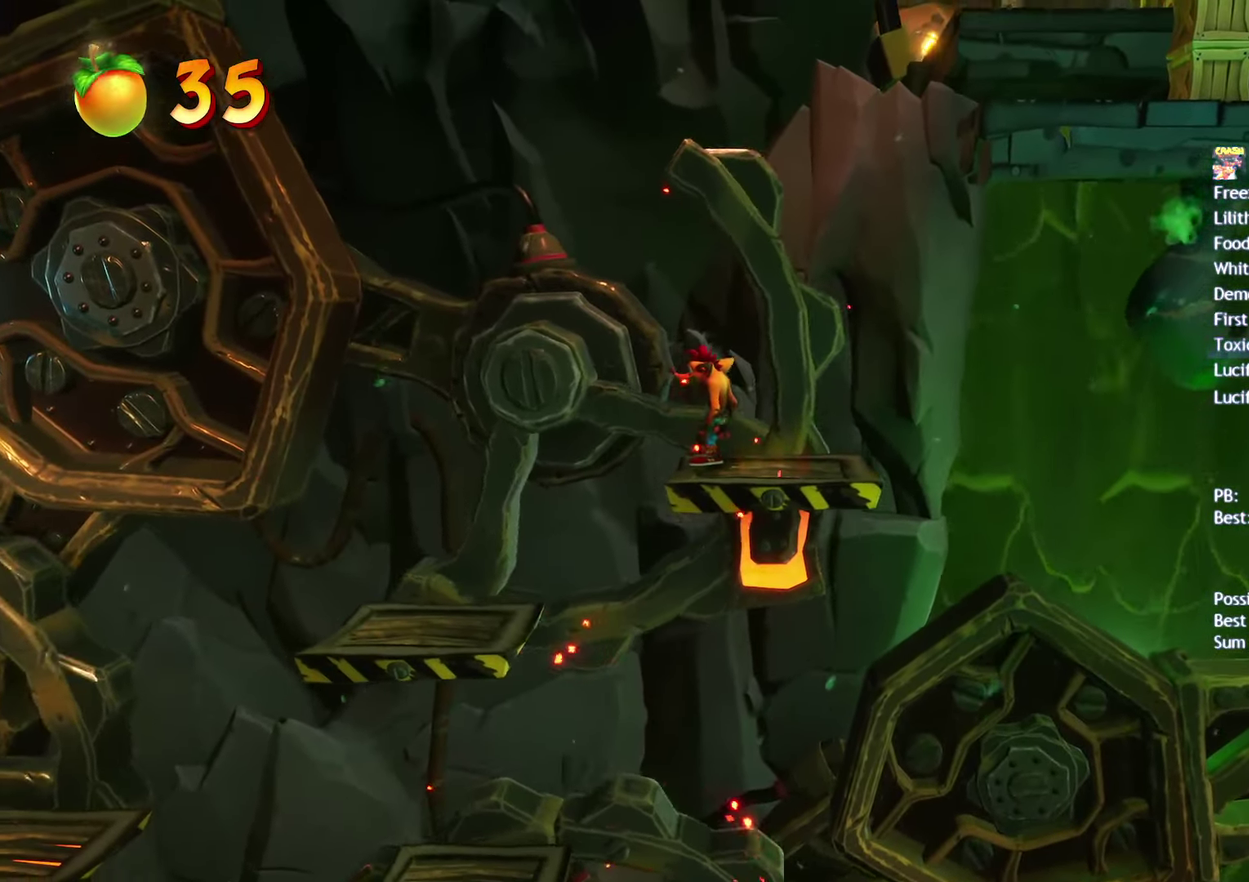
Gameplay with a controller (PlayStation layout); each line is a JSON object with the inputs held at the frame after it. "events" lists button and stick changes between this image and that frame as [ms after this image, input, new state], when the widget could be followed in between.
{"buttons": [], "left_stick": "center", "right_stick": "center", "events": []}
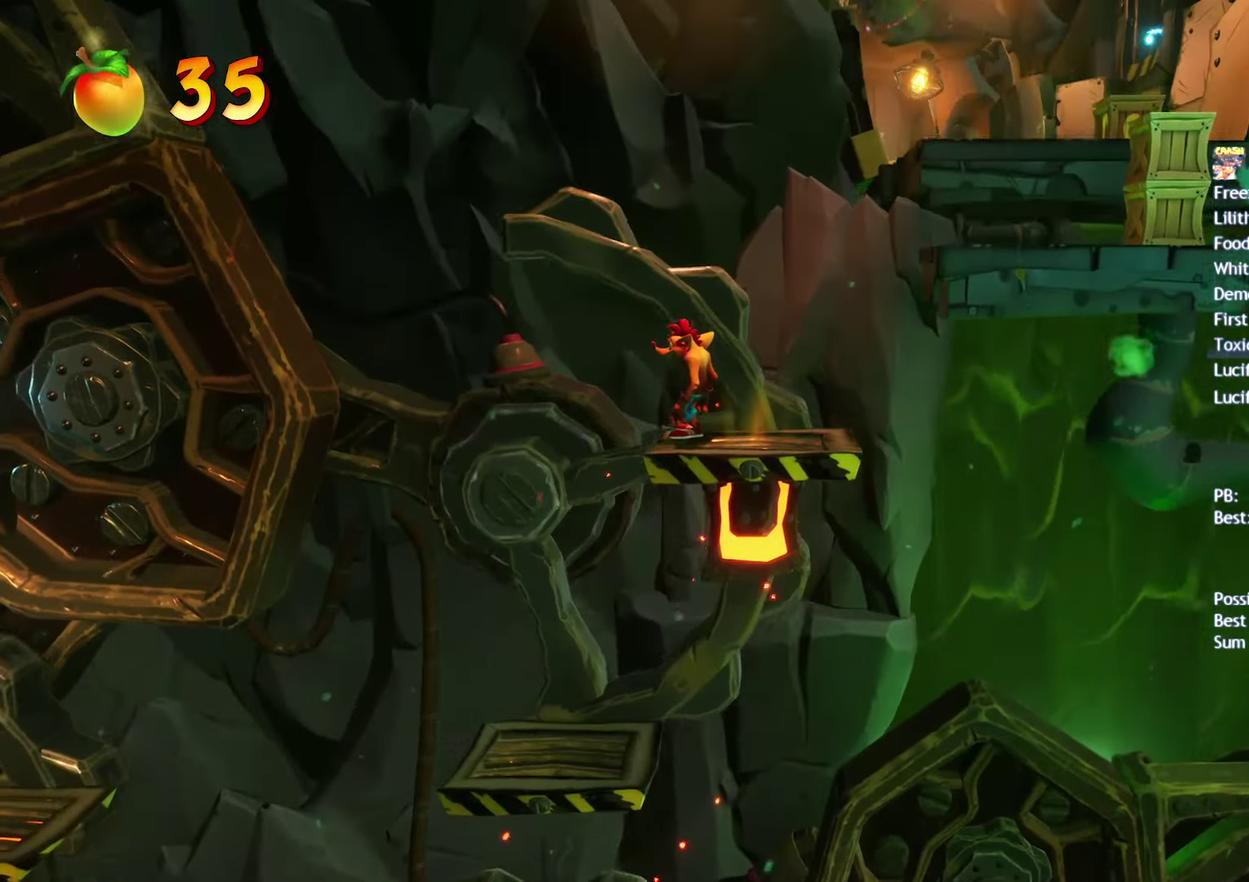
{"buttons": [], "left_stick": "right", "right_stick": "center", "events": [[117, "left_stick", "right"], [367, "CIRCLE", "down"], [450, "CIRCLE", "up"]]}
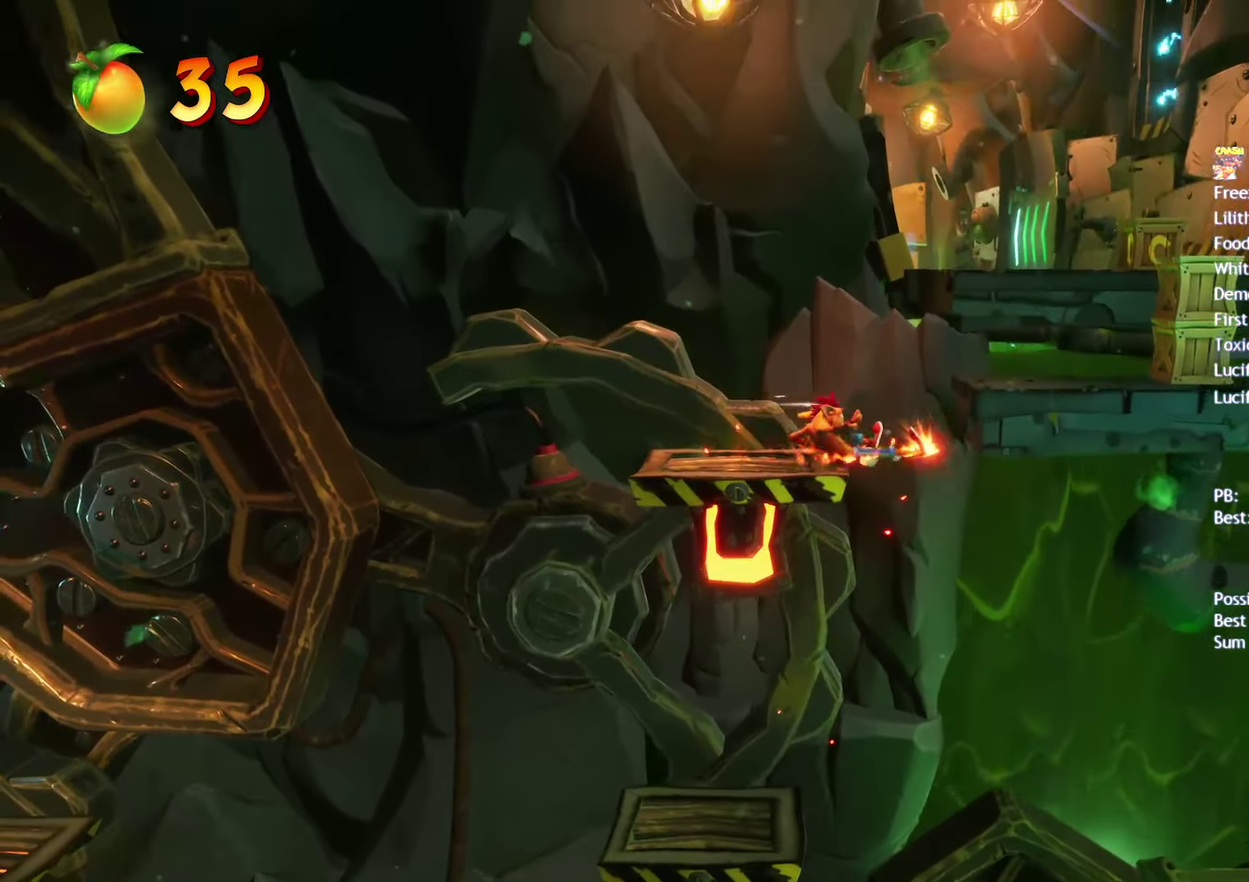
{"buttons": [], "left_stick": "up", "right_stick": "center", "events": [[50, "CROSS", "down"], [83, "left_stick", "up-right"], [150, "CROSS", "up"], [500, "left_stick", "up"]]}
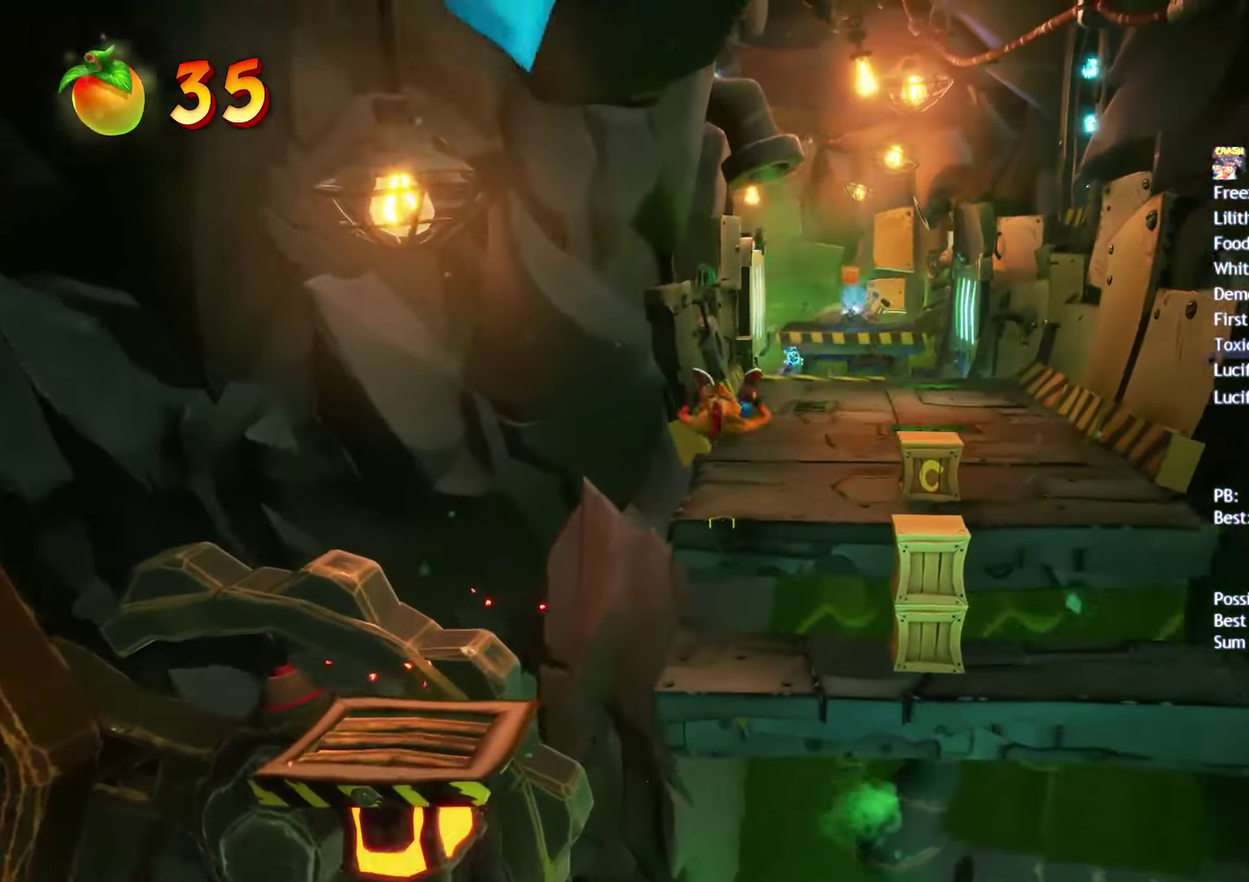
{"buttons": ["SQUARE"], "left_stick": "up-right", "right_stick": "center", "events": [[283, "CIRCLE", "down"], [283, "left_stick", "up-right"], [367, "CIRCLE", "up"], [467, "SQUARE", "down"]]}
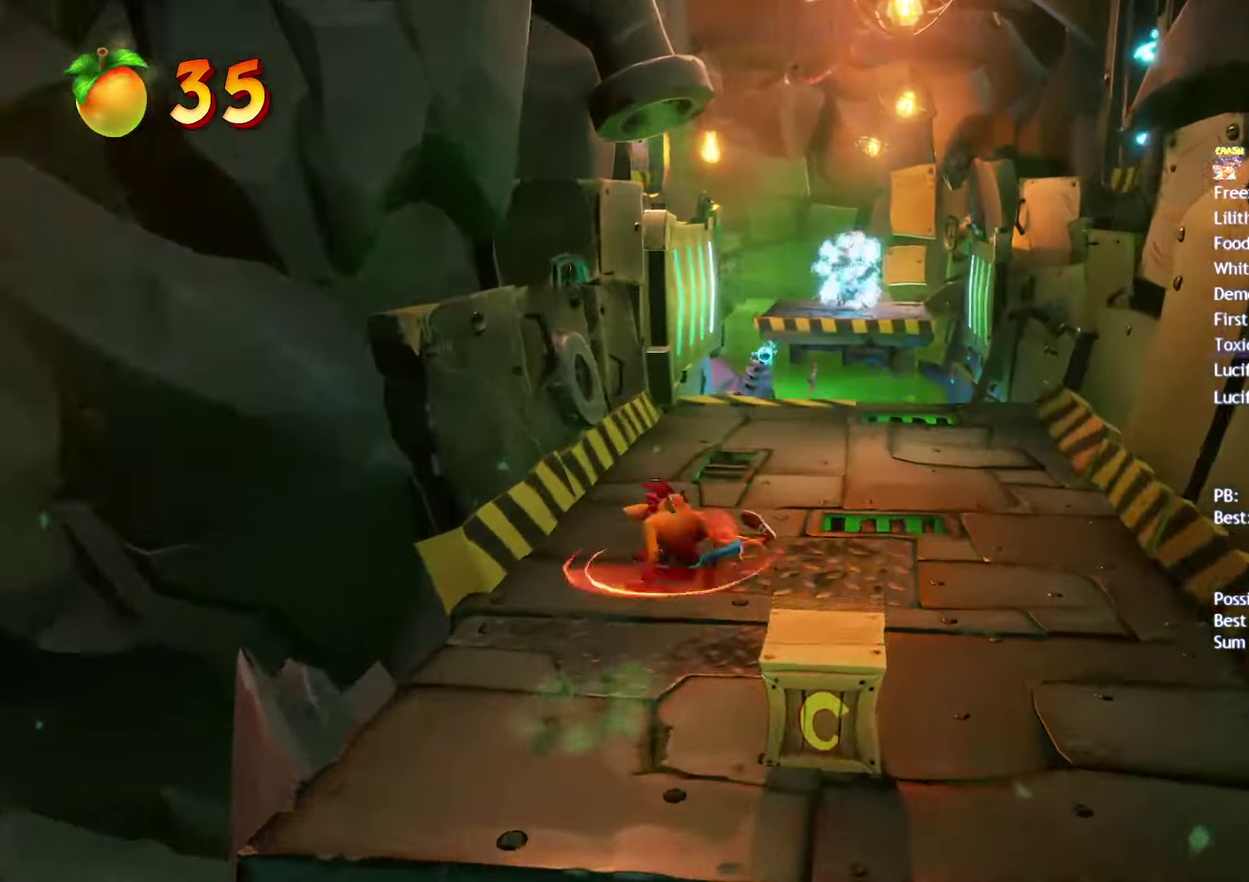
{"buttons": [], "left_stick": "up-right", "right_stick": "center", "events": [[67, "SQUARE", "up"], [183, "CIRCLE", "down"], [233, "CIRCLE", "up"], [333, "SQUARE", "down"], [433, "SQUARE", "up"]]}
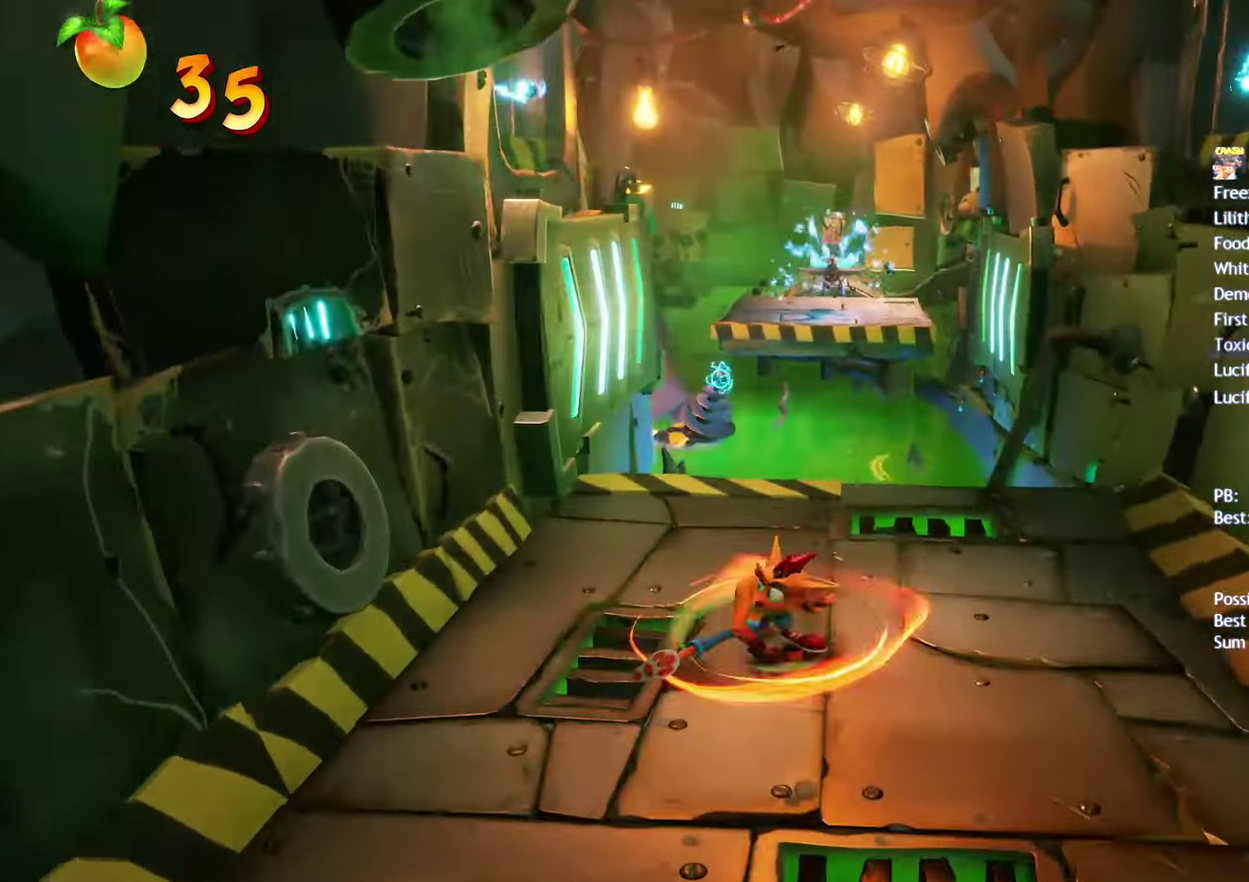
{"buttons": ["CIRCLE"], "left_stick": "up-right", "right_stick": "center", "events": [[50, "CIRCLE", "down"], [133, "CIRCLE", "up"], [217, "SQUARE", "down"], [317, "SQUARE", "up"], [433, "CIRCLE", "down"]]}
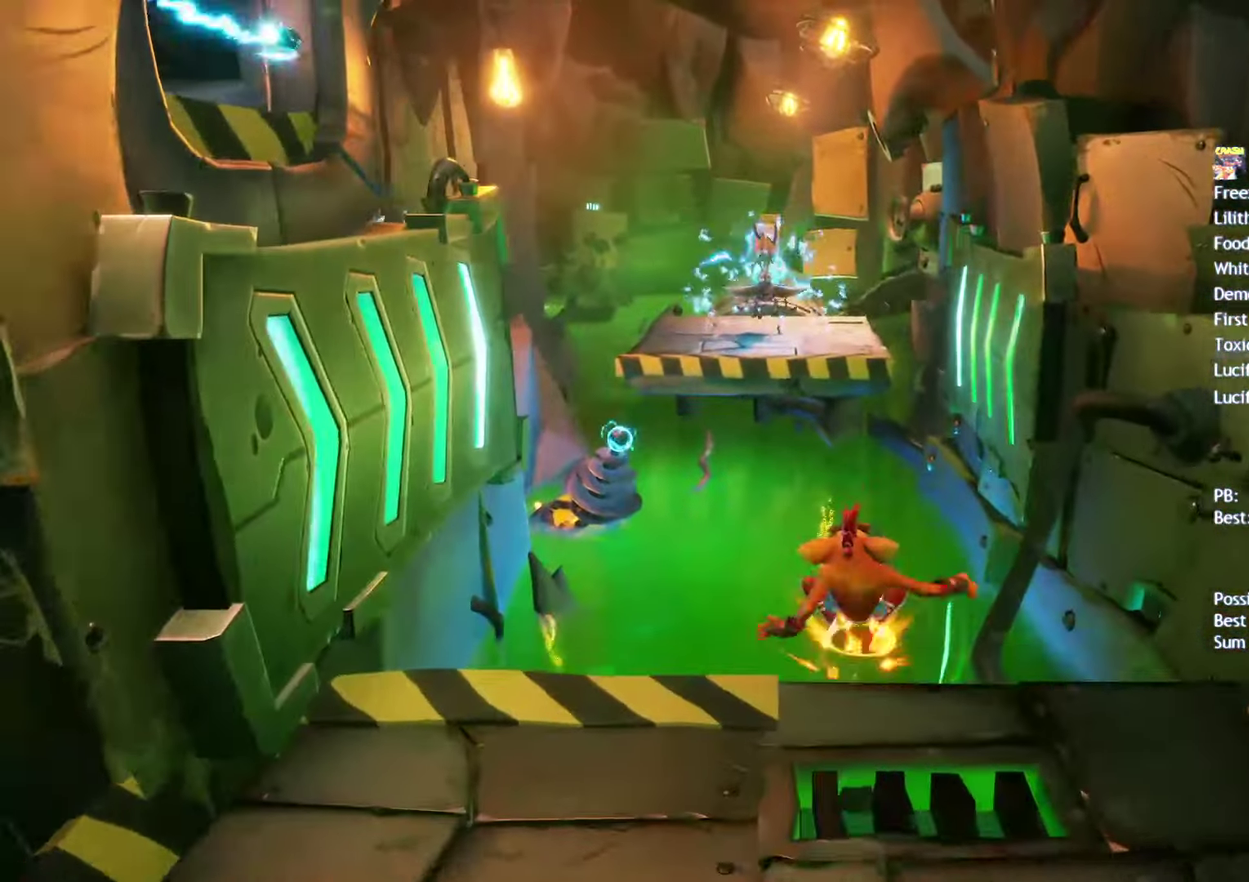
{"buttons": [], "left_stick": "up-right", "right_stick": "center", "events": [[33, "CIRCLE", "up"], [150, "SQUARE", "down"], [217, "CROSS", "down"], [233, "SQUARE", "up"], [267, "CROSS", "up"]]}
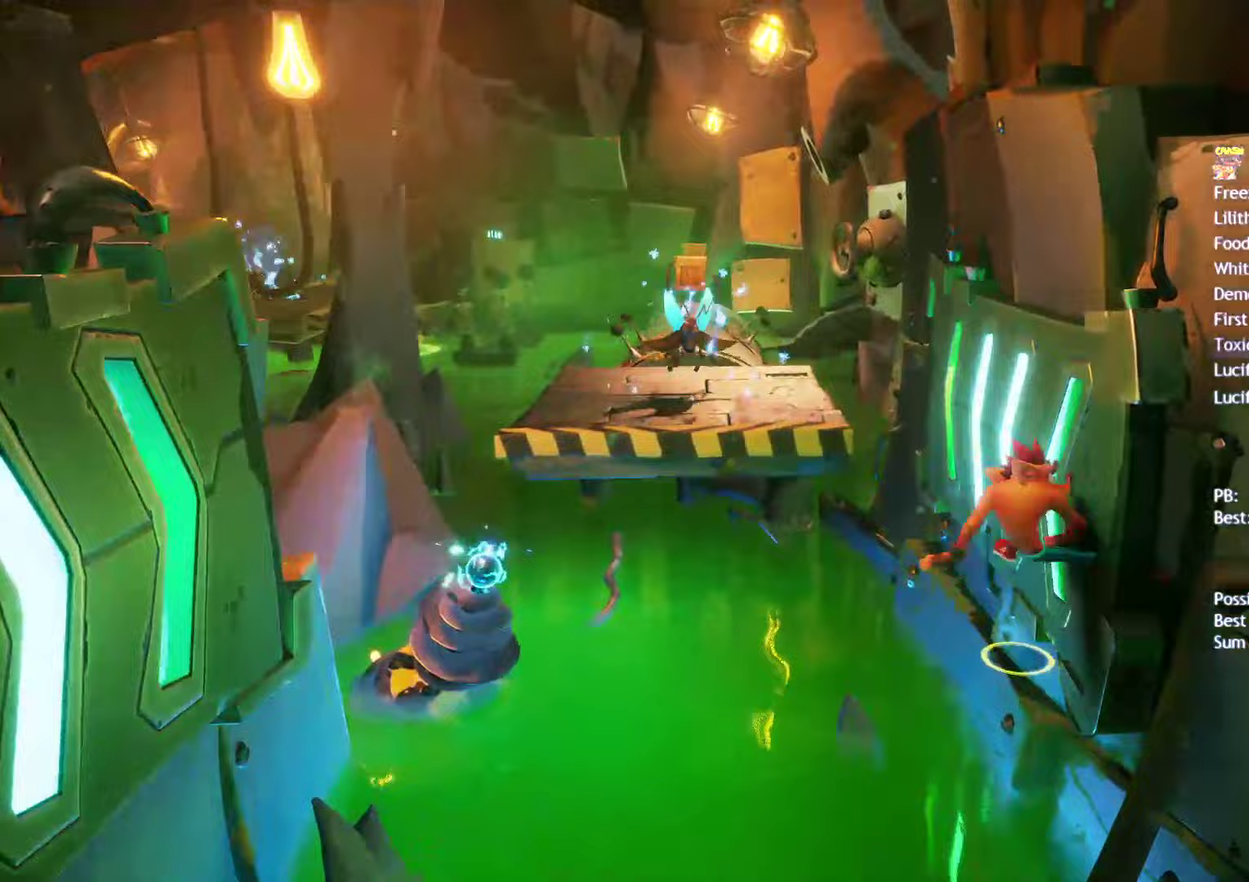
{"buttons": [], "left_stick": "up", "right_stick": "center", "events": [[83, "left_stick", "up"], [300, "CROSS", "down"], [383, "CROSS", "up"]]}
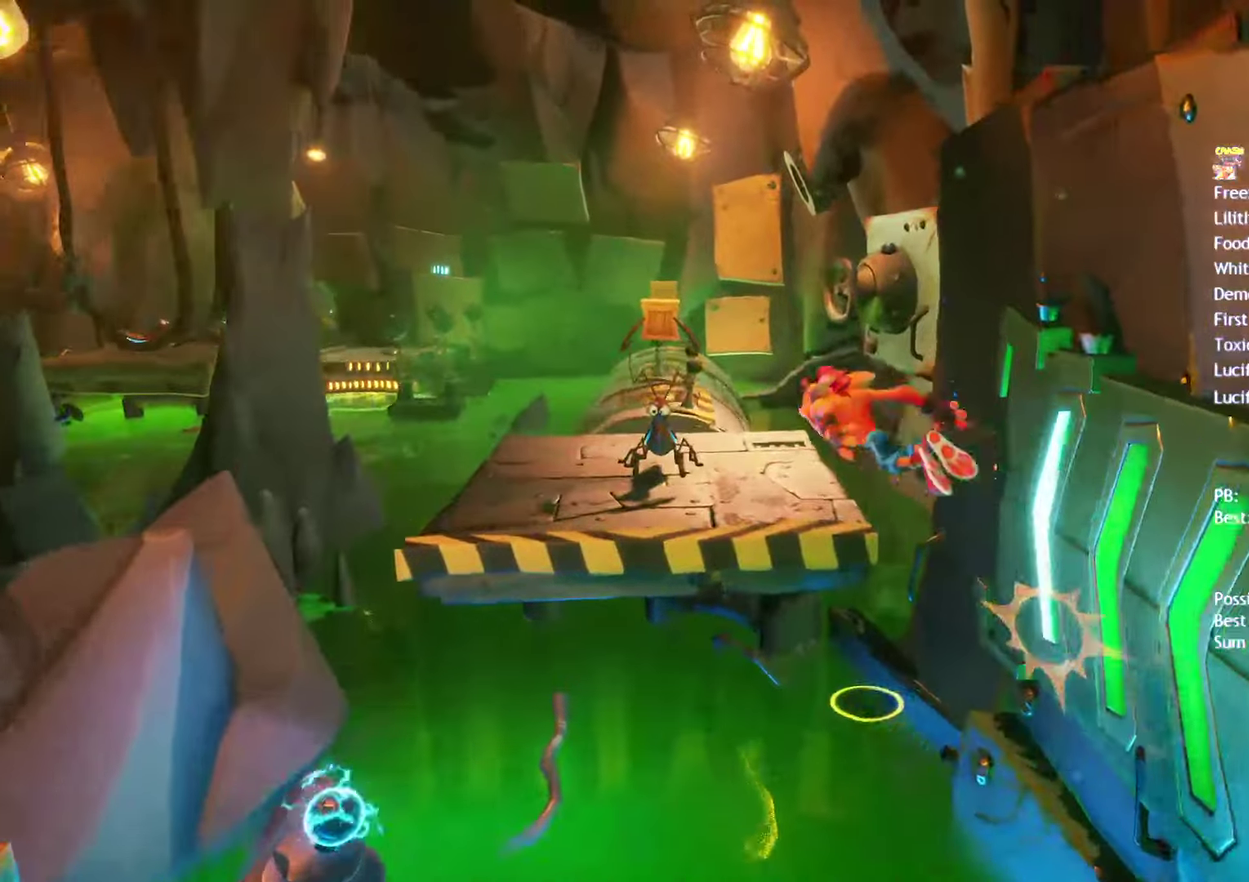
{"buttons": [], "left_stick": "up", "right_stick": "center", "events": []}
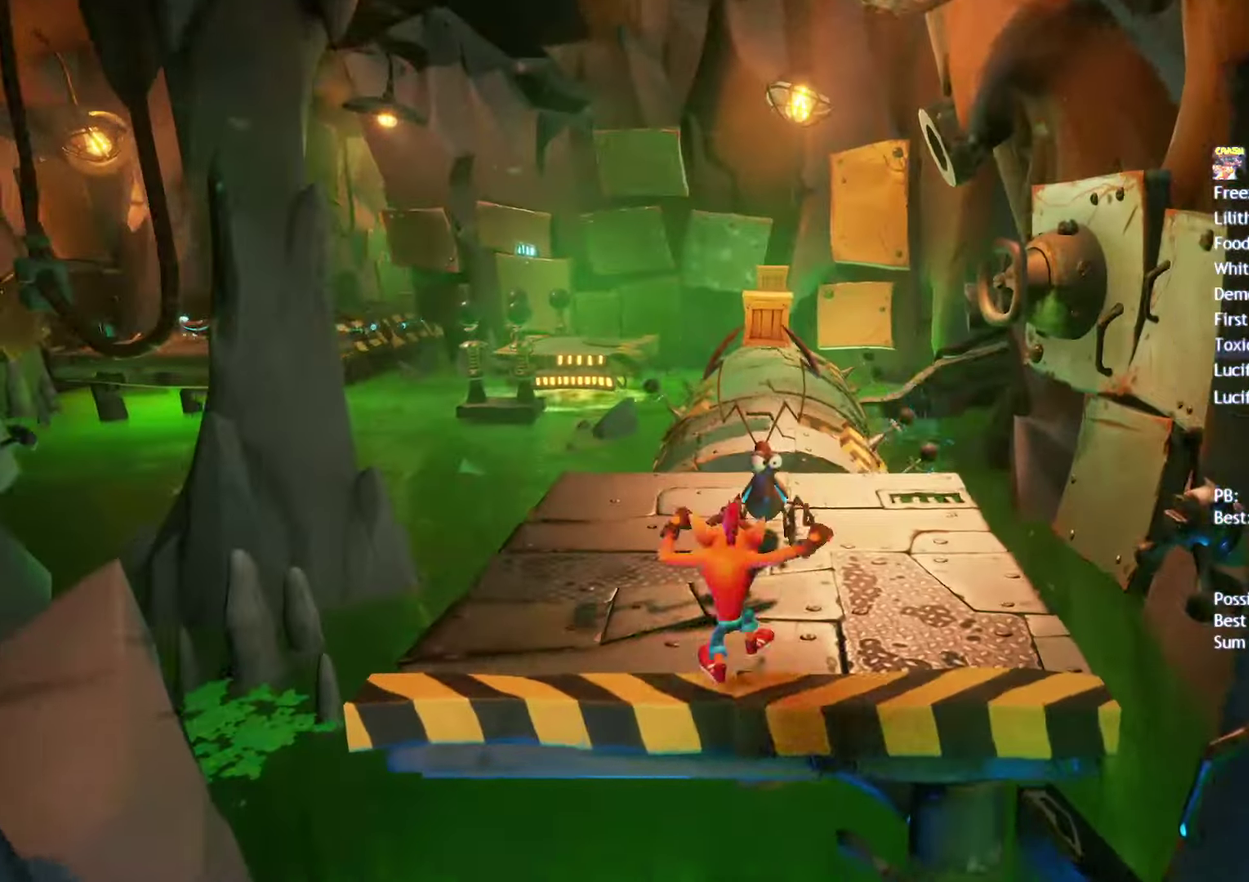
{"buttons": [], "left_stick": "up", "right_stick": "center", "events": [[17, "CIRCLE", "down"], [83, "CIRCLE", "up"], [217, "SQUARE", "down"], [333, "SQUARE", "up"]]}
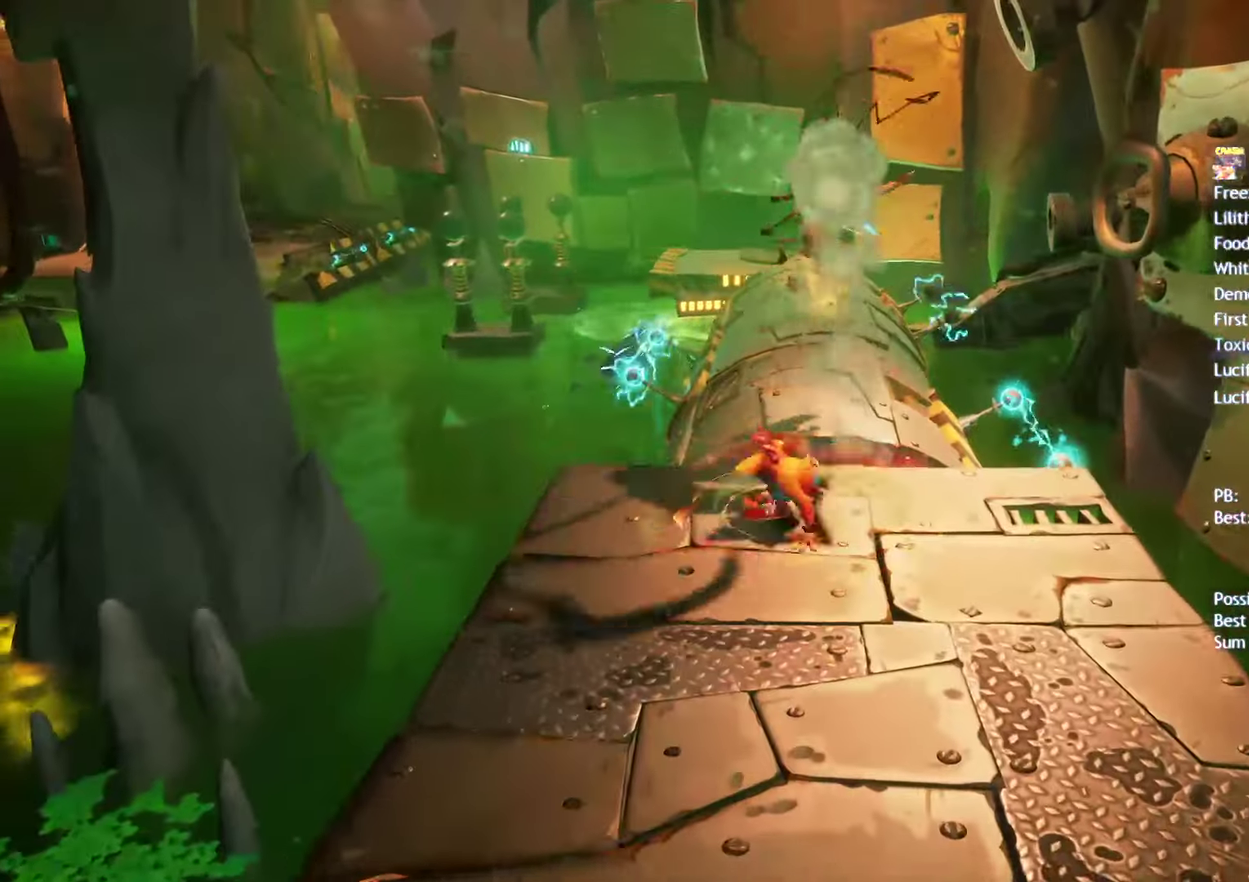
{"buttons": ["CROSS"], "left_stick": "up", "right_stick": "center", "events": [[17, "CIRCLE", "down"], [117, "CIRCLE", "up"], [233, "SQUARE", "down"], [300, "SQUARE", "up"], [417, "CROSS", "down"]]}
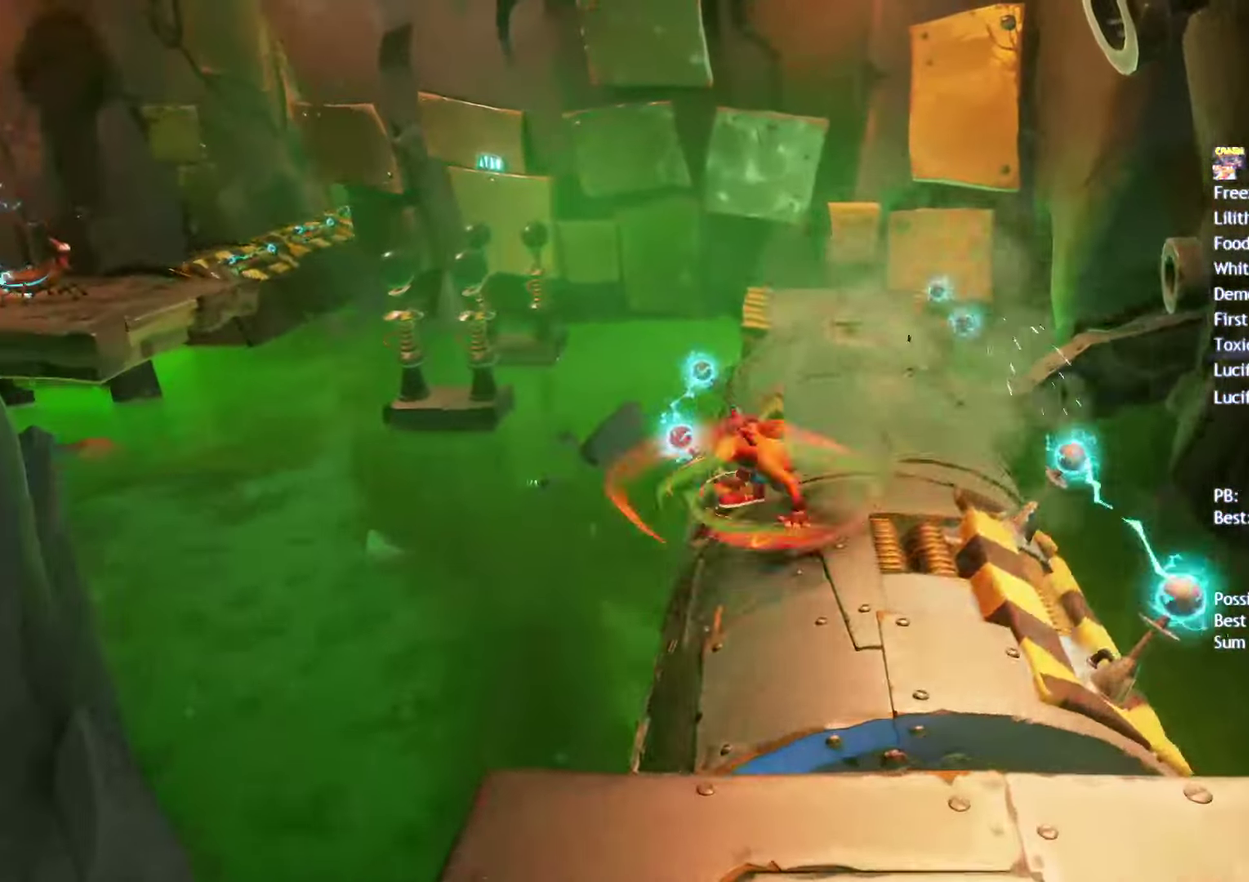
{"buttons": [], "left_stick": "up-right", "right_stick": "center", "events": [[33, "CROSS", "up"], [83, "CROSS", "down"], [117, "L3", "down"], [167, "L3", "up"], [183, "CROSS", "up"], [283, "left_stick", "up-right"]]}
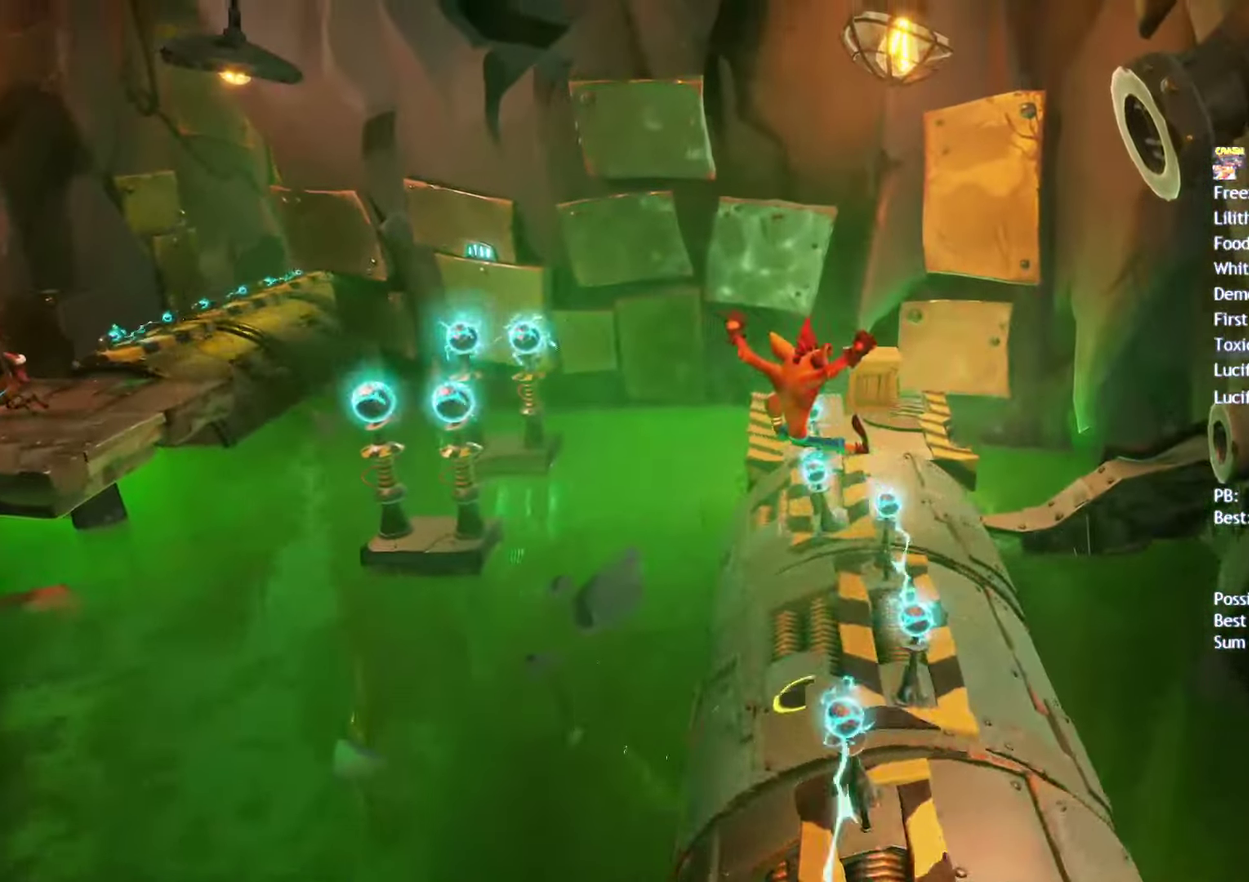
{"buttons": [], "left_stick": "up", "right_stick": "center", "events": [[83, "SQUARE", "down"], [167, "left_stick", "up"], [233, "SQUARE", "up"], [417, "CIRCLE", "down"], [500, "CIRCLE", "up"]]}
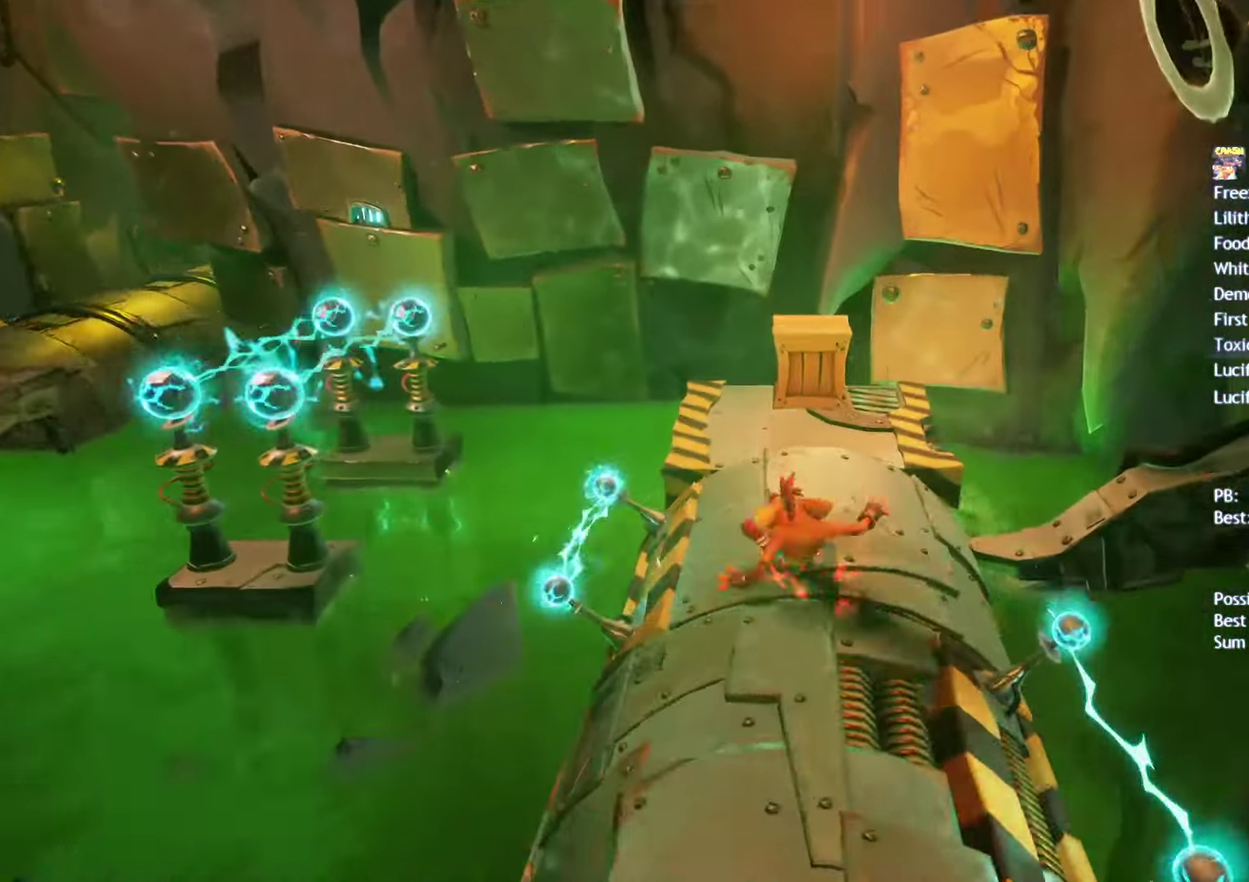
{"buttons": ["SQUARE"], "left_stick": "up-left", "right_stick": "center", "events": [[67, "SQUARE", "down"], [167, "SQUARE", "up"], [283, "CIRCLE", "down"], [367, "CIRCLE", "up"], [433, "SQUARE", "down"], [500, "left_stick", "up-left"]]}
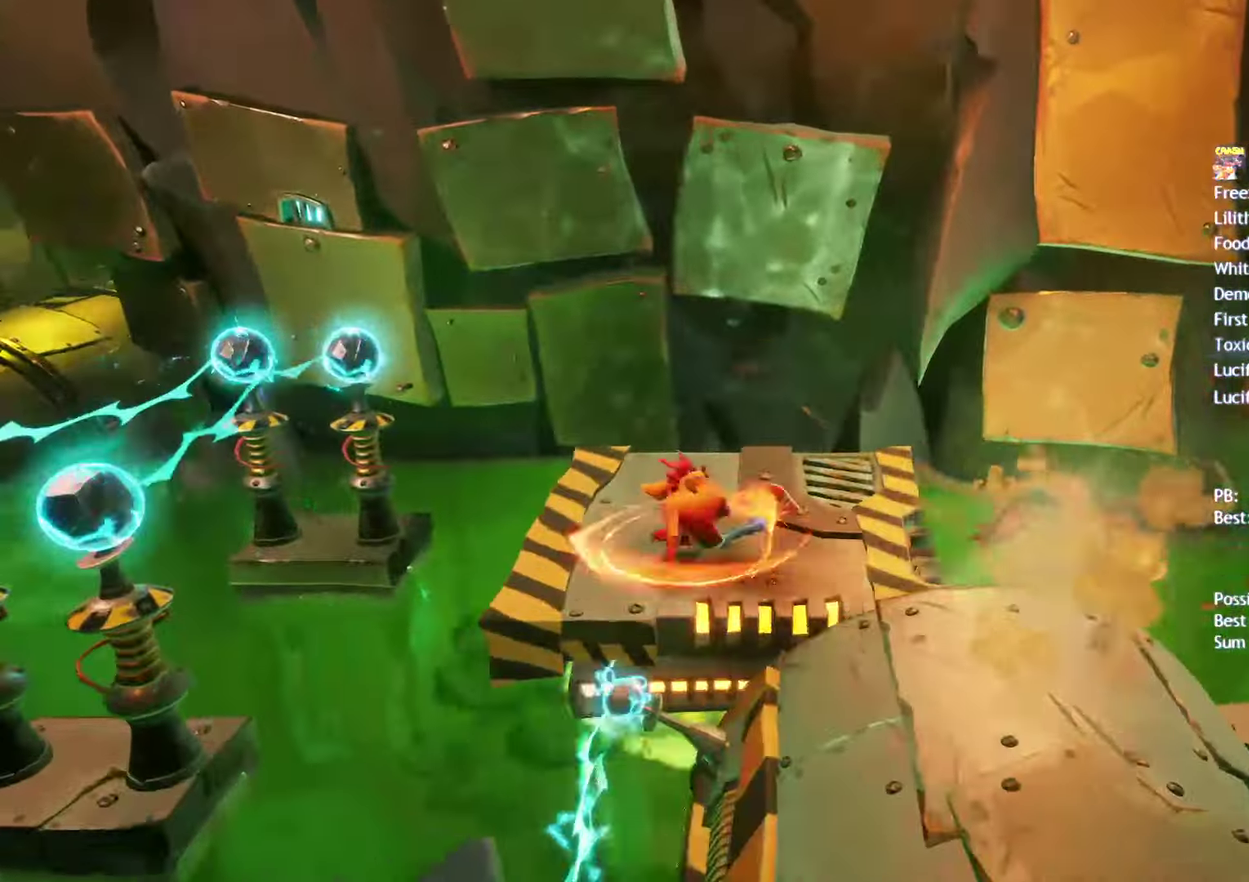
{"buttons": ["CIRCLE"], "left_stick": "up-left", "right_stick": "center", "events": [[50, "SQUARE", "up"], [100, "left_stick", "center"], [250, "CIRCLE", "down"], [367, "left_stick", "up-left"]]}
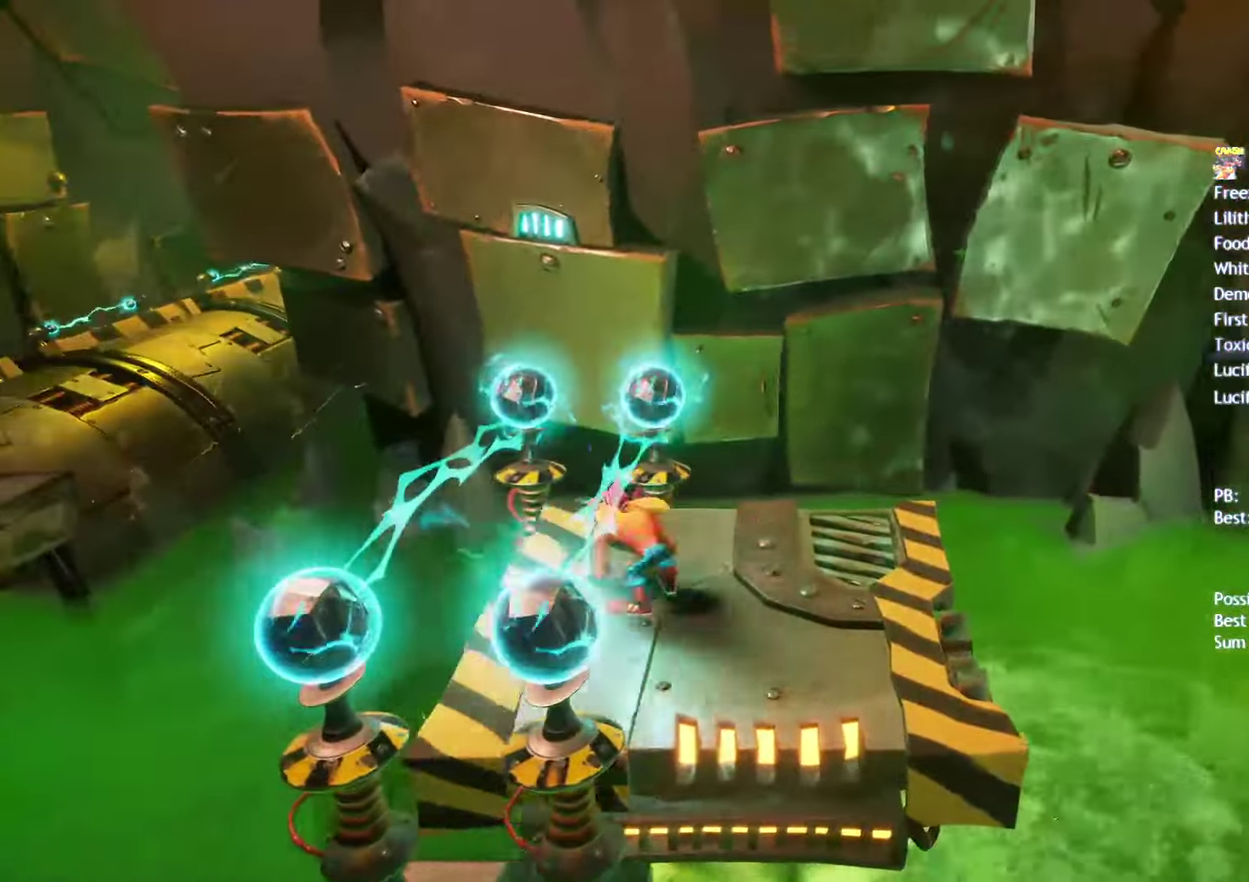
{"buttons": ["CIRCLE"], "left_stick": "up-left", "right_stick": "center", "events": [[300, "CIRCLE", "up"], [433, "CIRCLE", "down"]]}
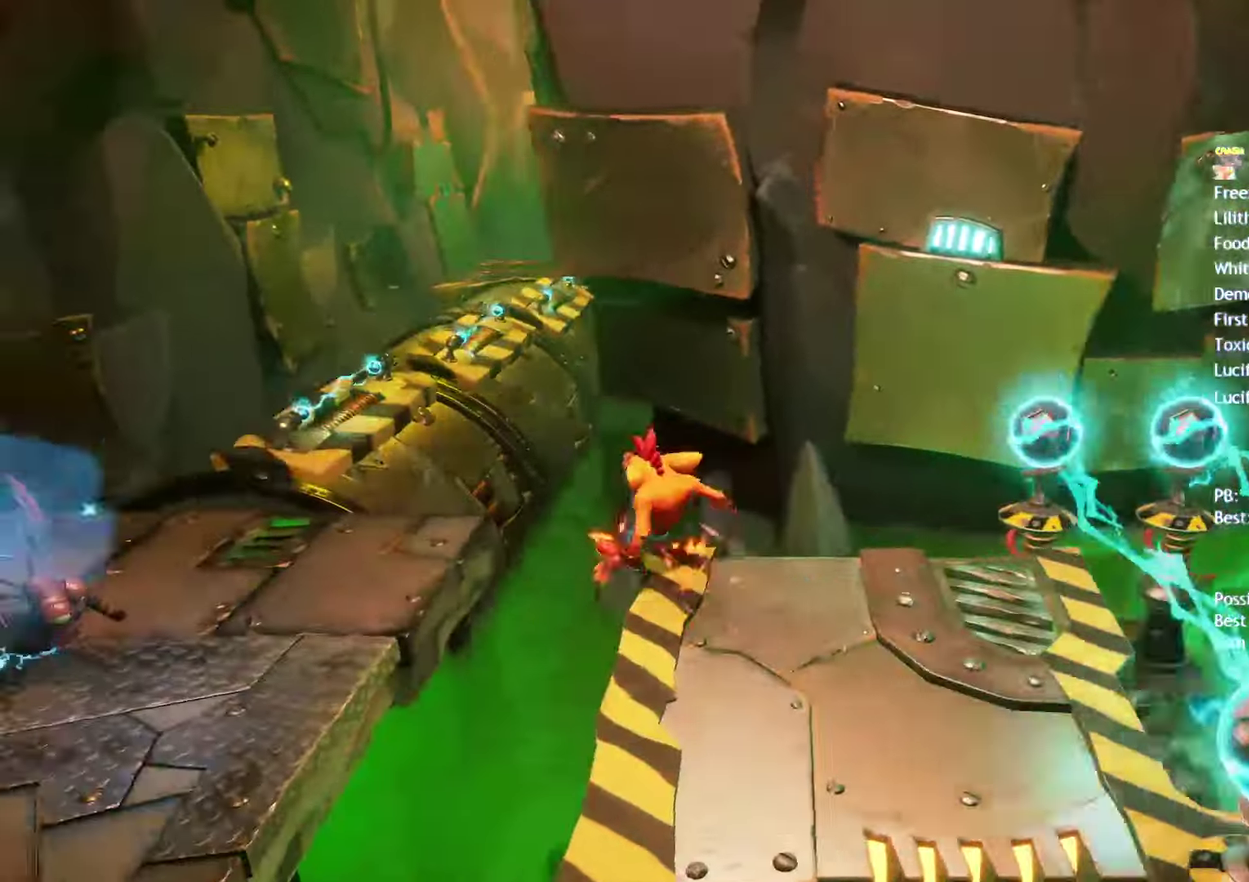
{"buttons": [], "left_stick": "up-left", "right_stick": "center", "events": [[67, "CIRCLE", "up"], [150, "SQUARE", "down"], [217, "CROSS", "down"], [233, "SQUARE", "up"], [283, "CROSS", "up"]]}
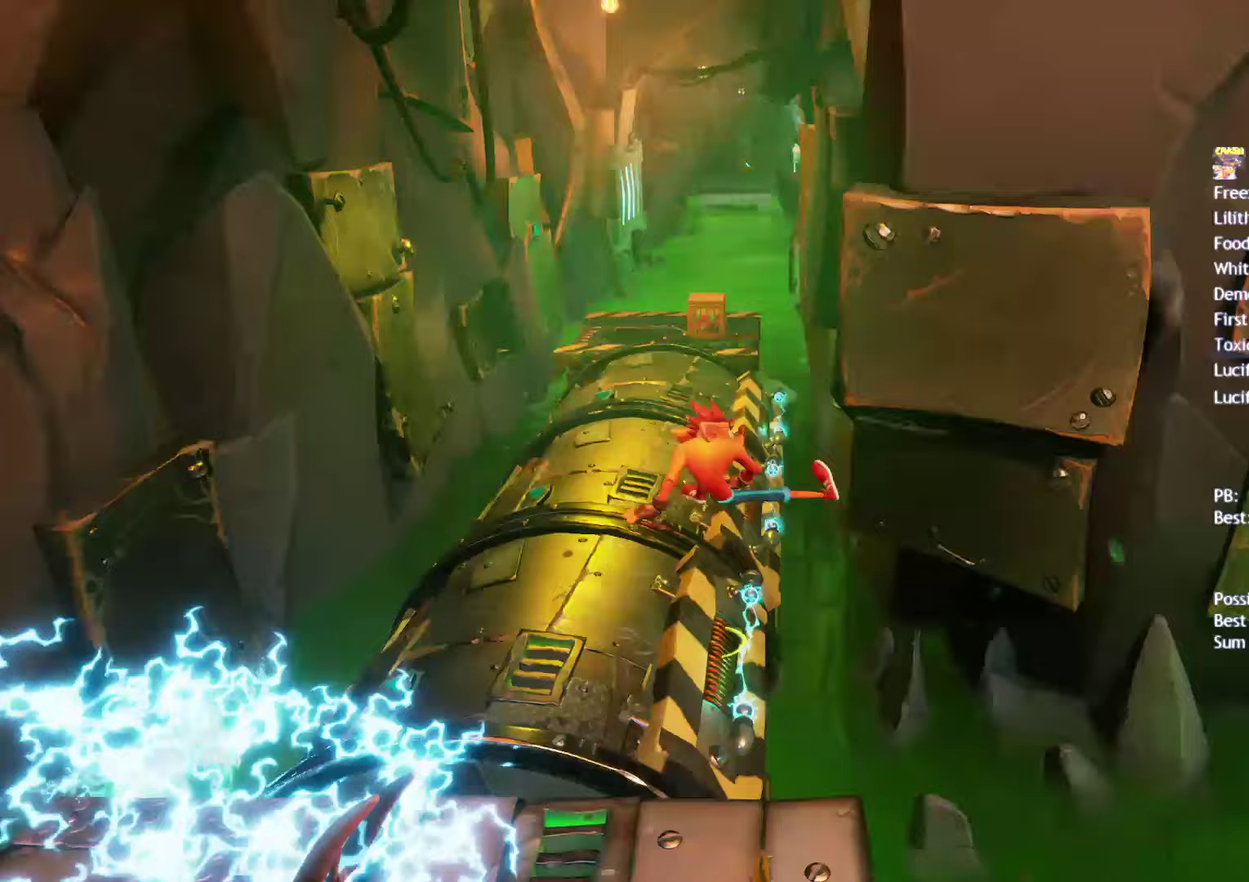
{"buttons": [], "left_stick": "up", "right_stick": "center", "events": [[83, "left_stick", "up"], [333, "CIRCLE", "down"], [417, "CIRCLE", "up"]]}
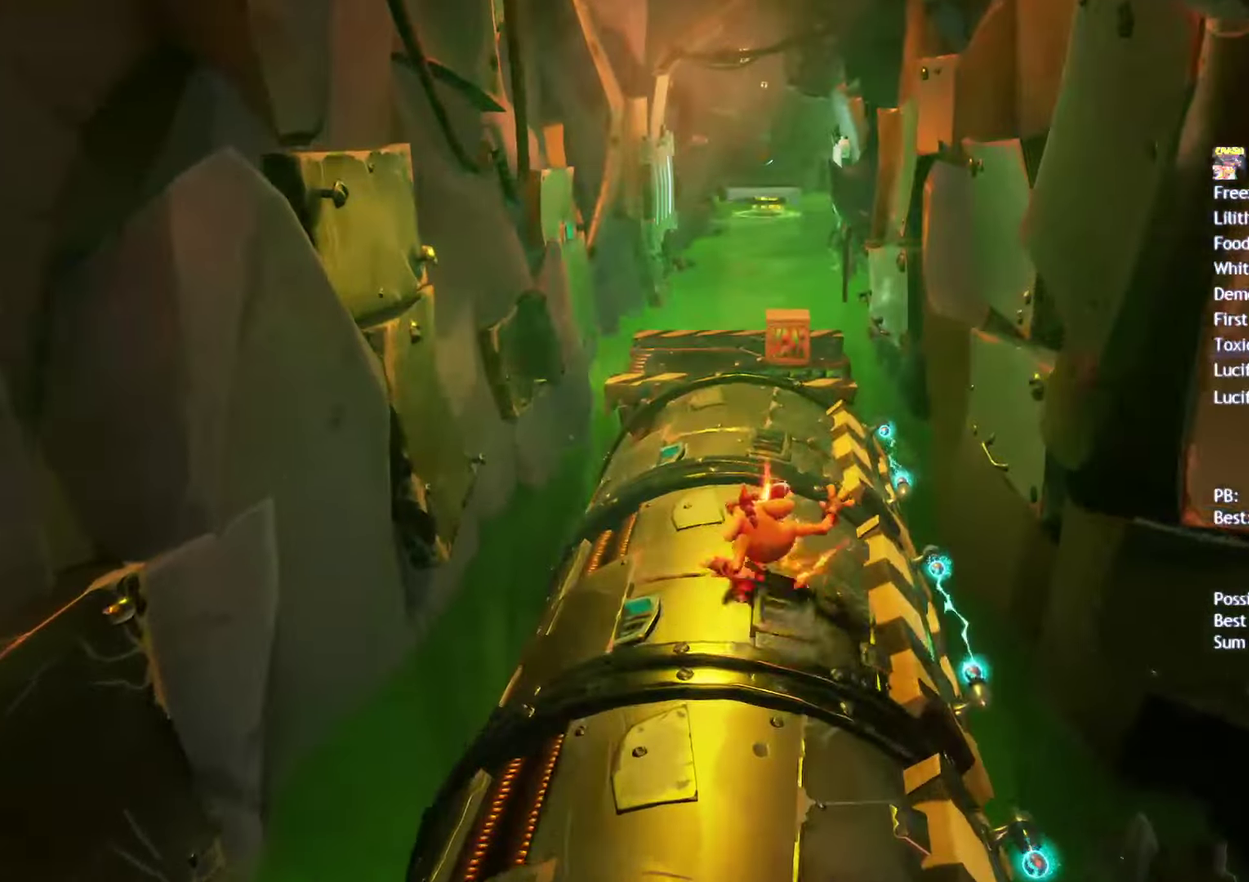
{"buttons": ["SQUARE"], "left_stick": "up", "right_stick": "center", "events": [[33, "SQUARE", "down"], [133, "SQUARE", "up"], [250, "CIRCLE", "down"], [350, "CIRCLE", "up"], [467, "SQUARE", "down"]]}
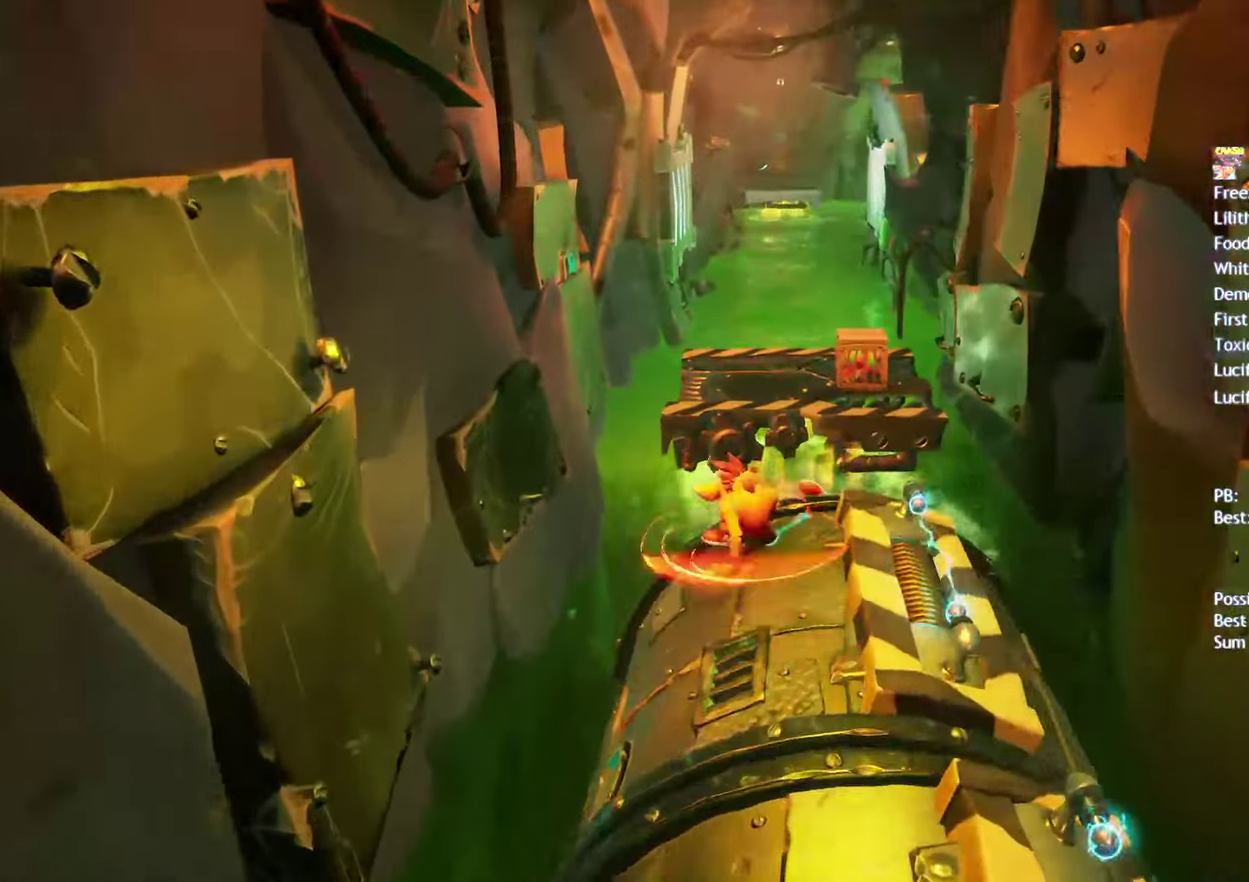
{"buttons": ["SQUARE"], "left_stick": "up", "right_stick": "center", "events": [[67, "SQUARE", "up"], [217, "CIRCLE", "down"], [367, "CIRCLE", "up"], [467, "SQUARE", "down"]]}
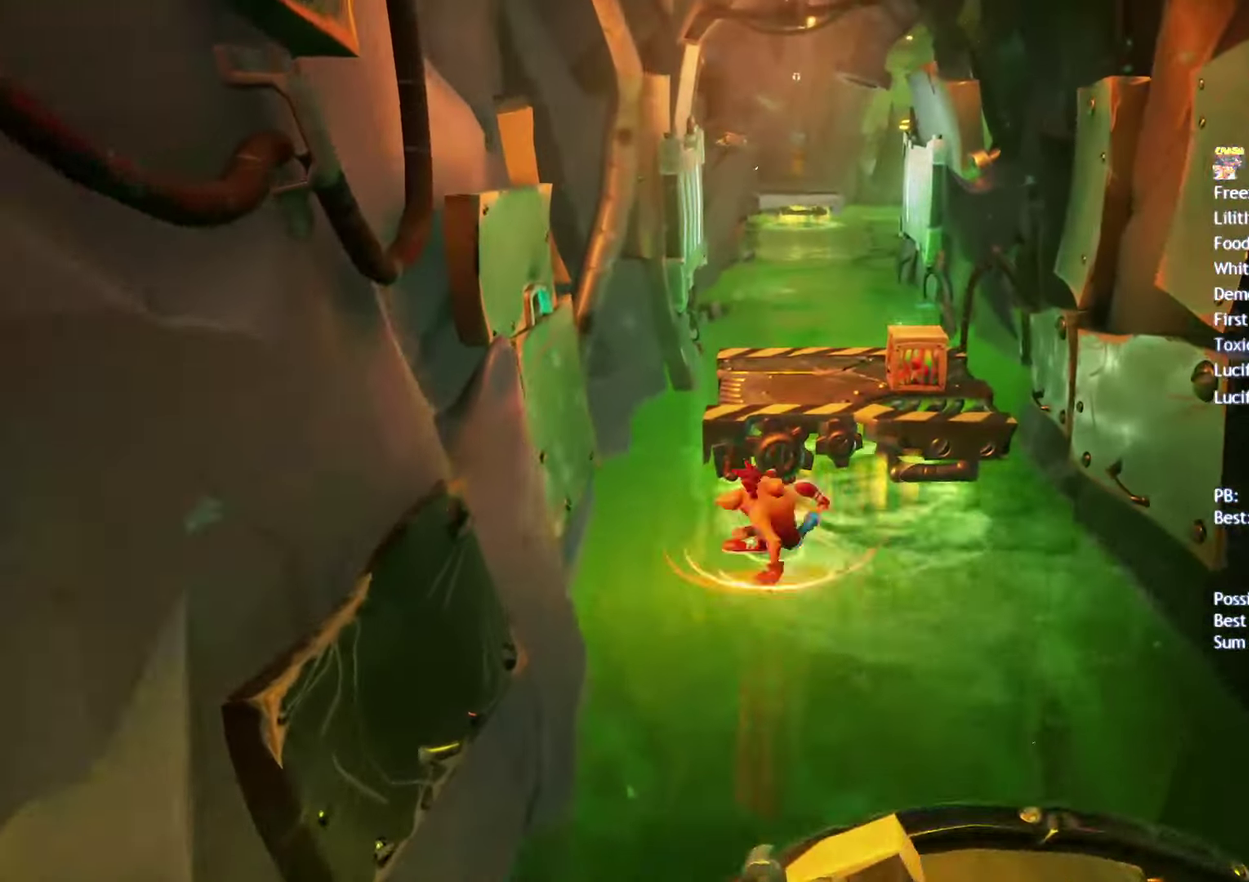
{"buttons": [], "left_stick": "up", "right_stick": "center", "events": [[33, "CROSS", "down"], [67, "SQUARE", "up"], [133, "CROSS", "up"]]}
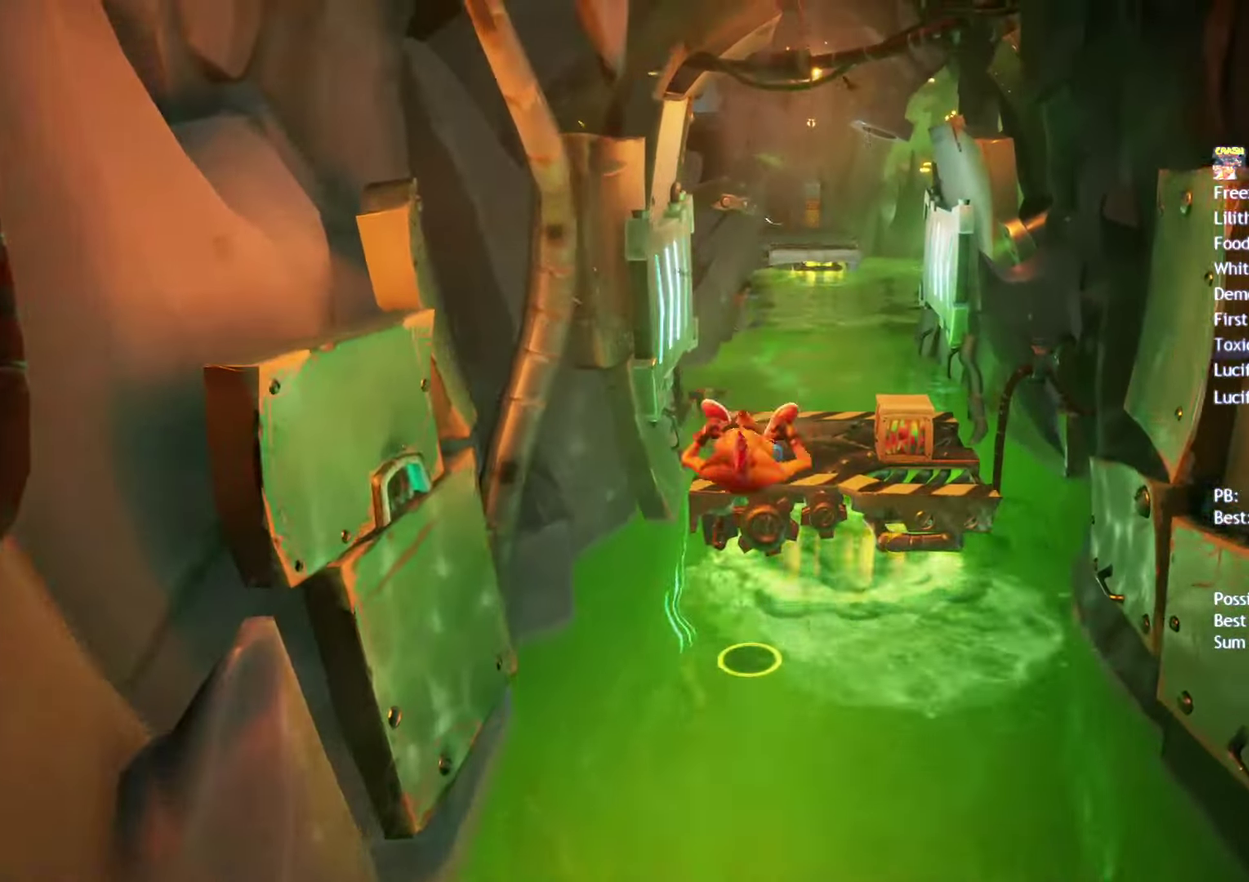
{"buttons": [], "left_stick": "up", "right_stick": "center", "events": [[117, "CROSS", "down"], [317, "CROSS", "up"]]}
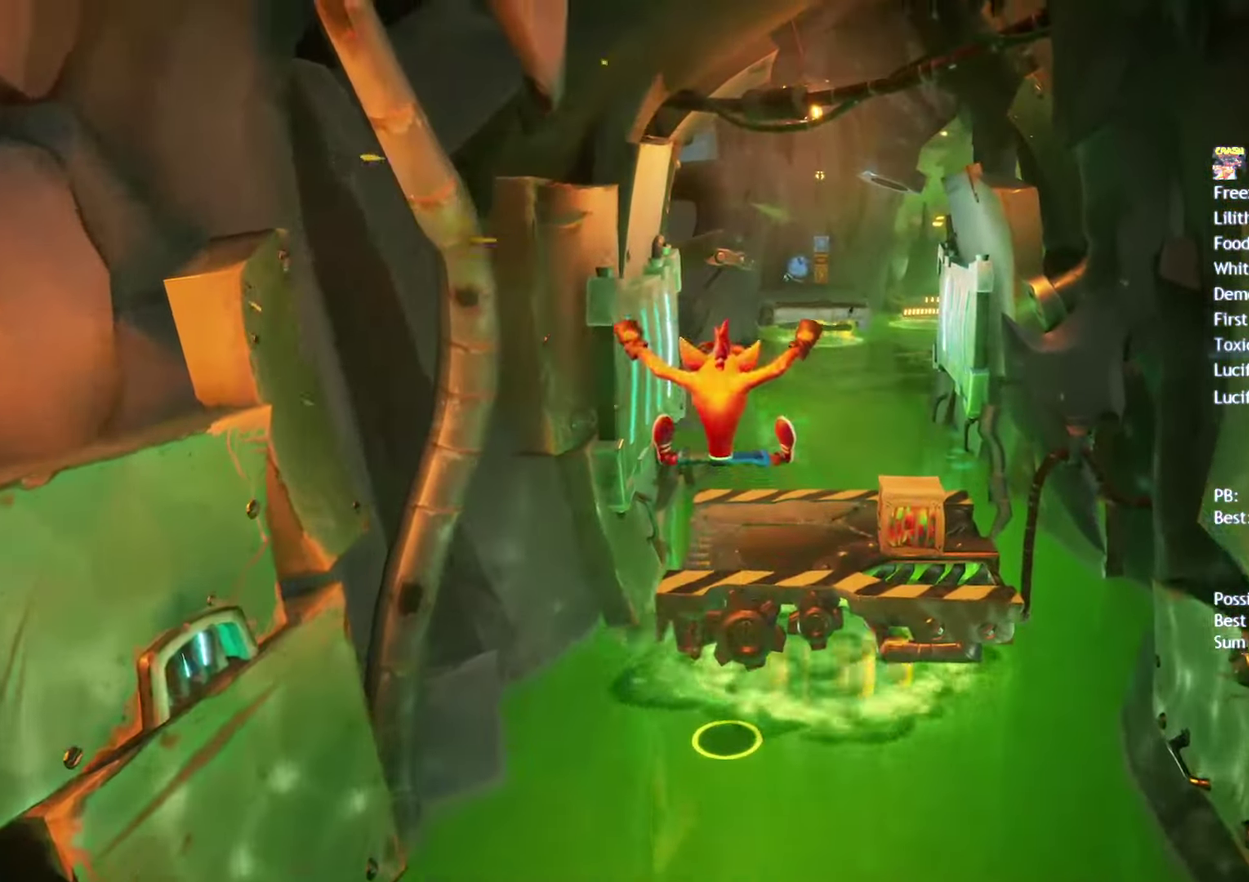
{"buttons": ["CIRCLE"], "left_stick": "up-right", "right_stick": "center", "events": [[33, "left_stick", "up-right"], [450, "CIRCLE", "down"]]}
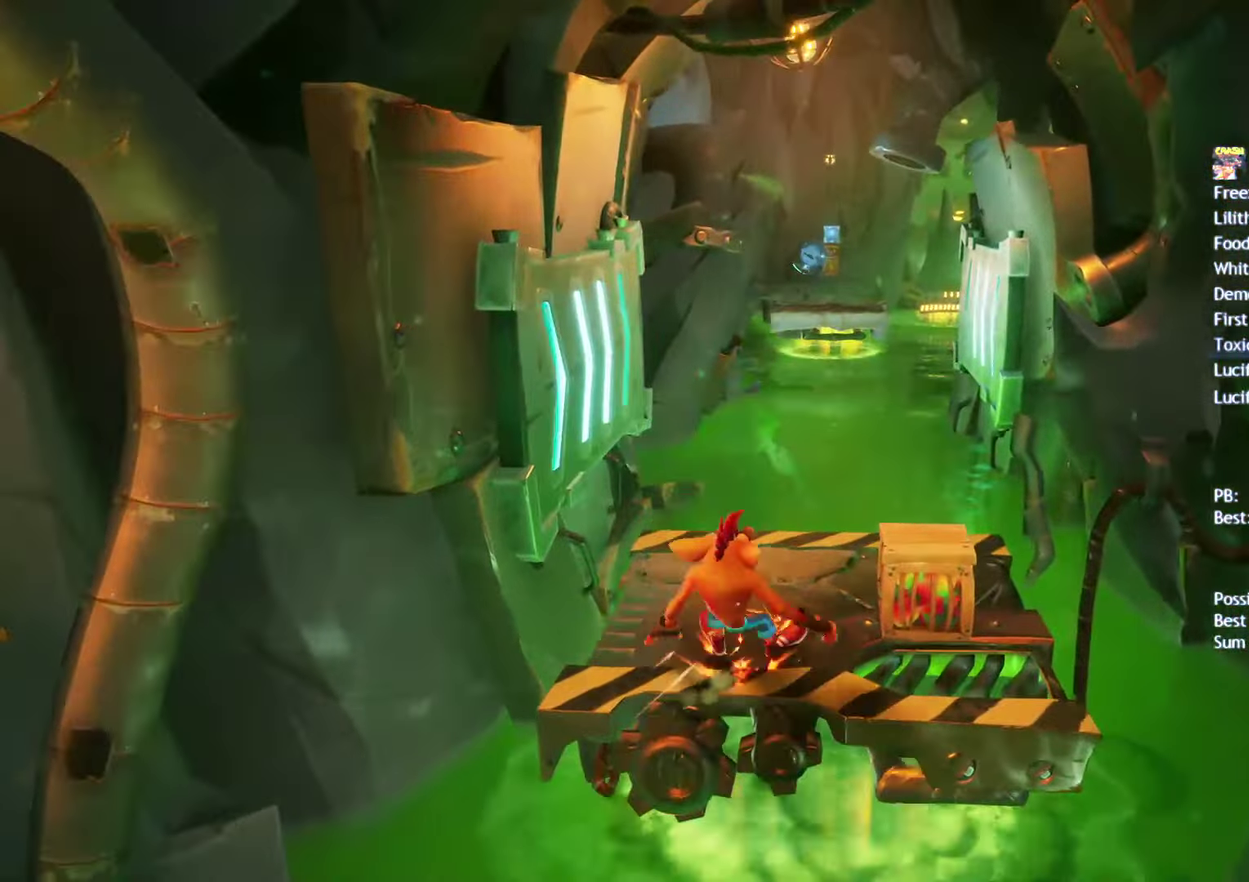
{"buttons": [], "left_stick": "up-right", "right_stick": "center", "events": [[67, "CIRCLE", "up"], [167, "SQUARE", "down"], [267, "SQUARE", "up"], [367, "CIRCLE", "down"], [483, "CIRCLE", "up"]]}
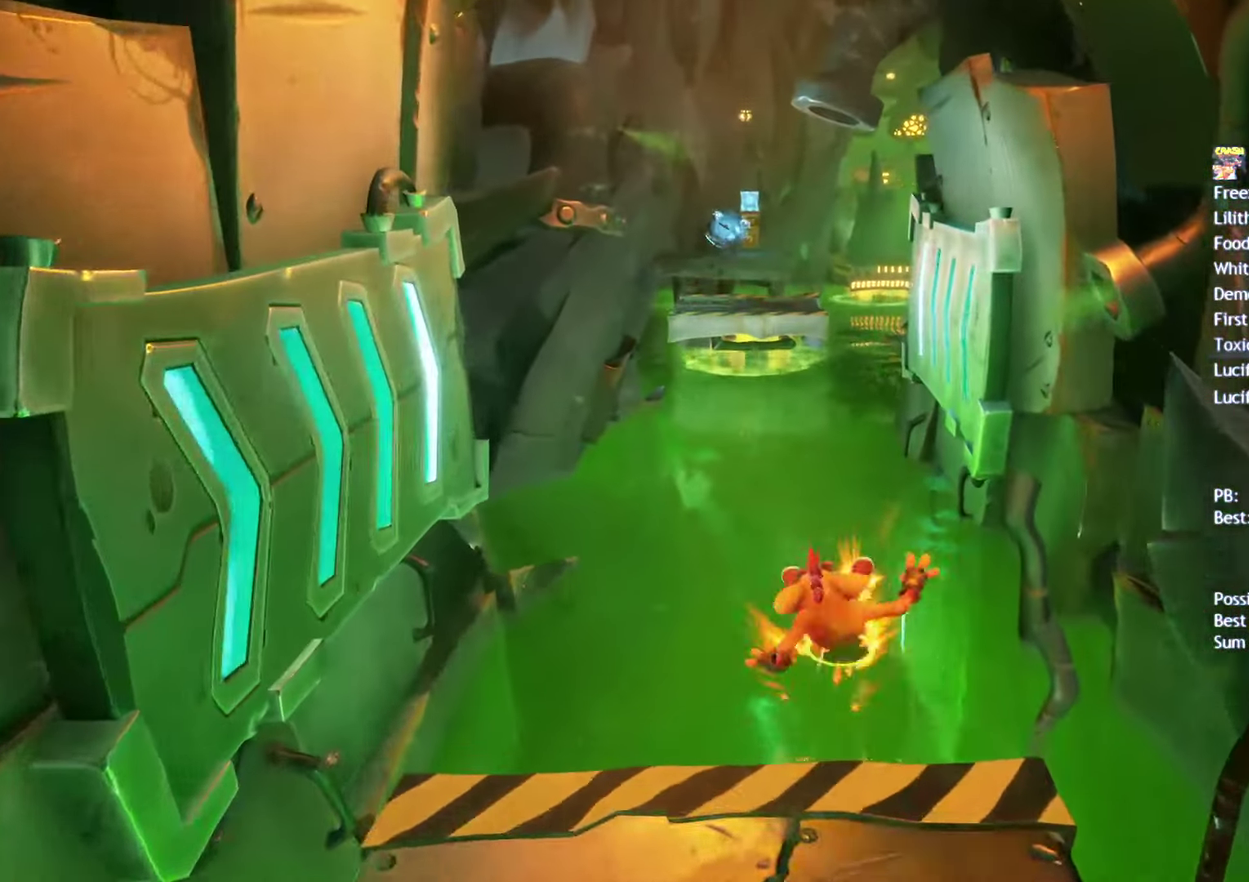
{"buttons": [], "left_stick": "up-right", "right_stick": "center", "events": [[100, "SQUARE", "down"], [167, "CROSS", "down"], [217, "SQUARE", "up"], [250, "CROSS", "up"]]}
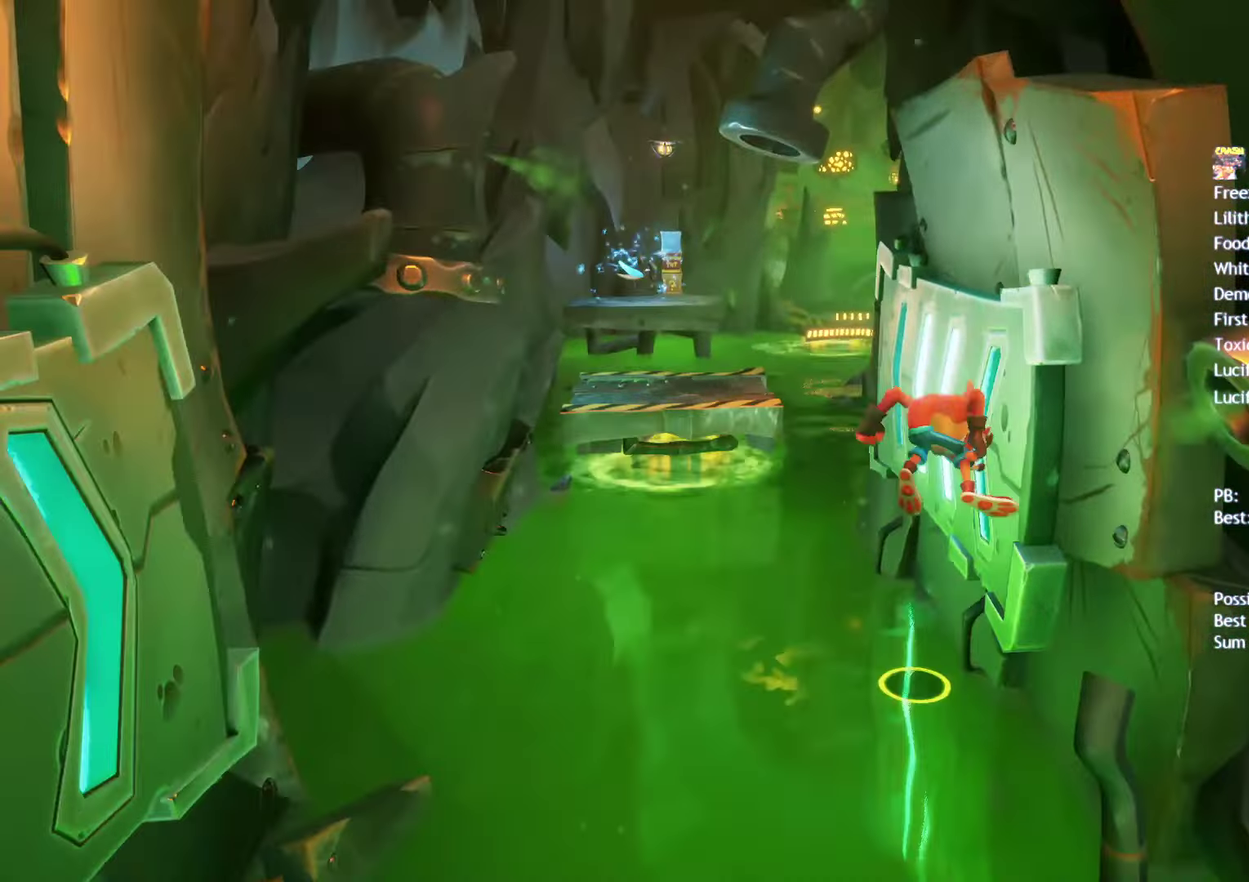
{"buttons": [], "left_stick": "up", "right_stick": "center", "events": [[17, "left_stick", "up"]]}
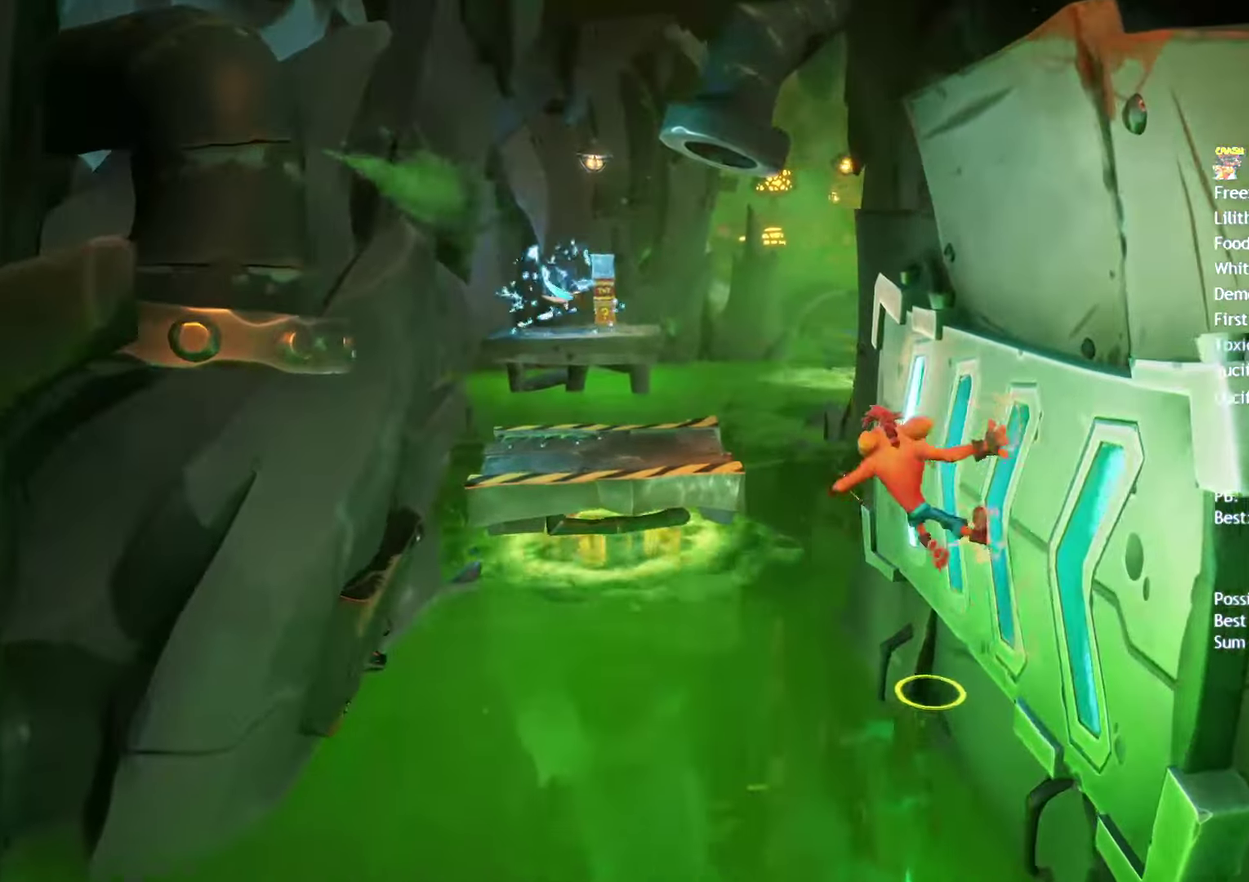
{"buttons": [], "left_stick": "up", "right_stick": "center", "events": [[183, "CROSS", "down"], [267, "CROSS", "up"]]}
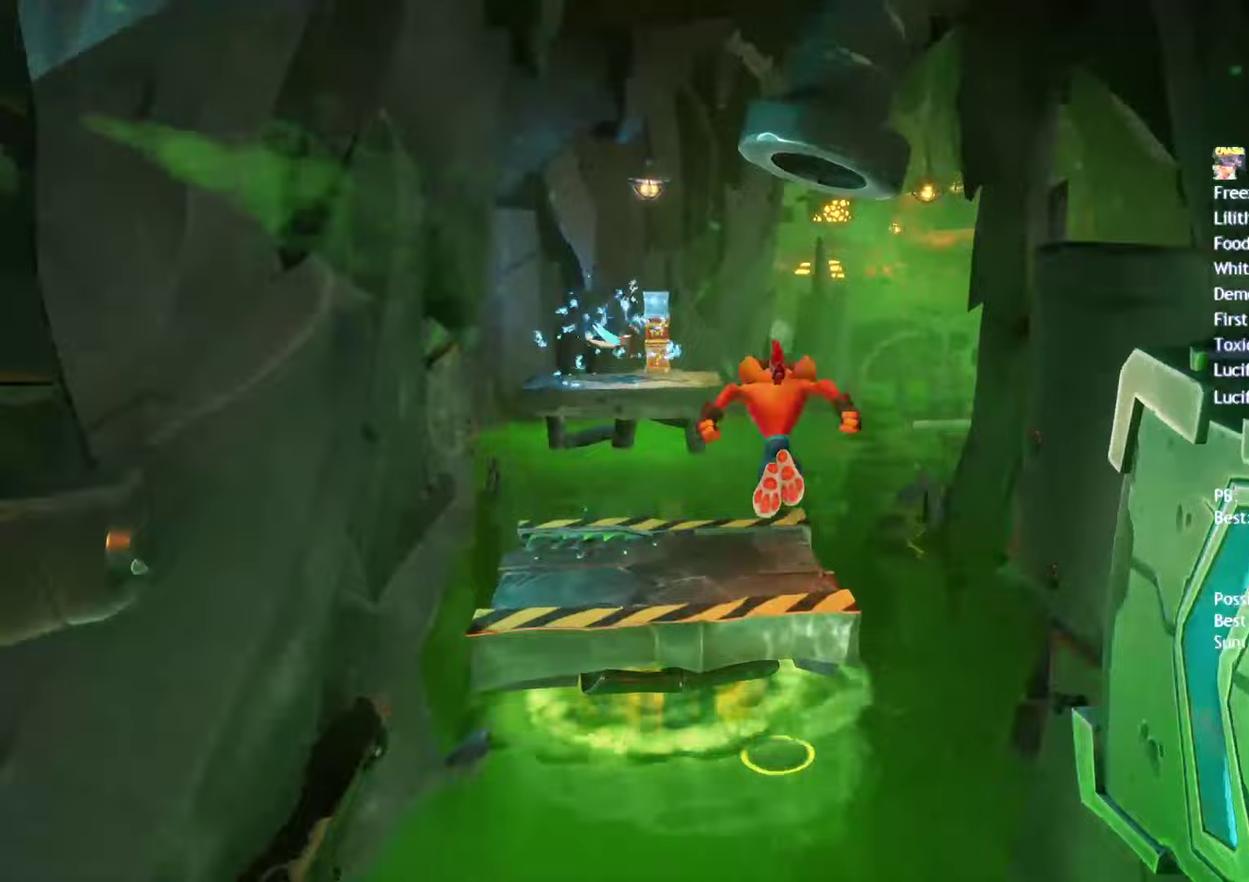
{"buttons": [], "left_stick": "up-right", "right_stick": "center", "events": [[433, "left_stick", "up-right"]]}